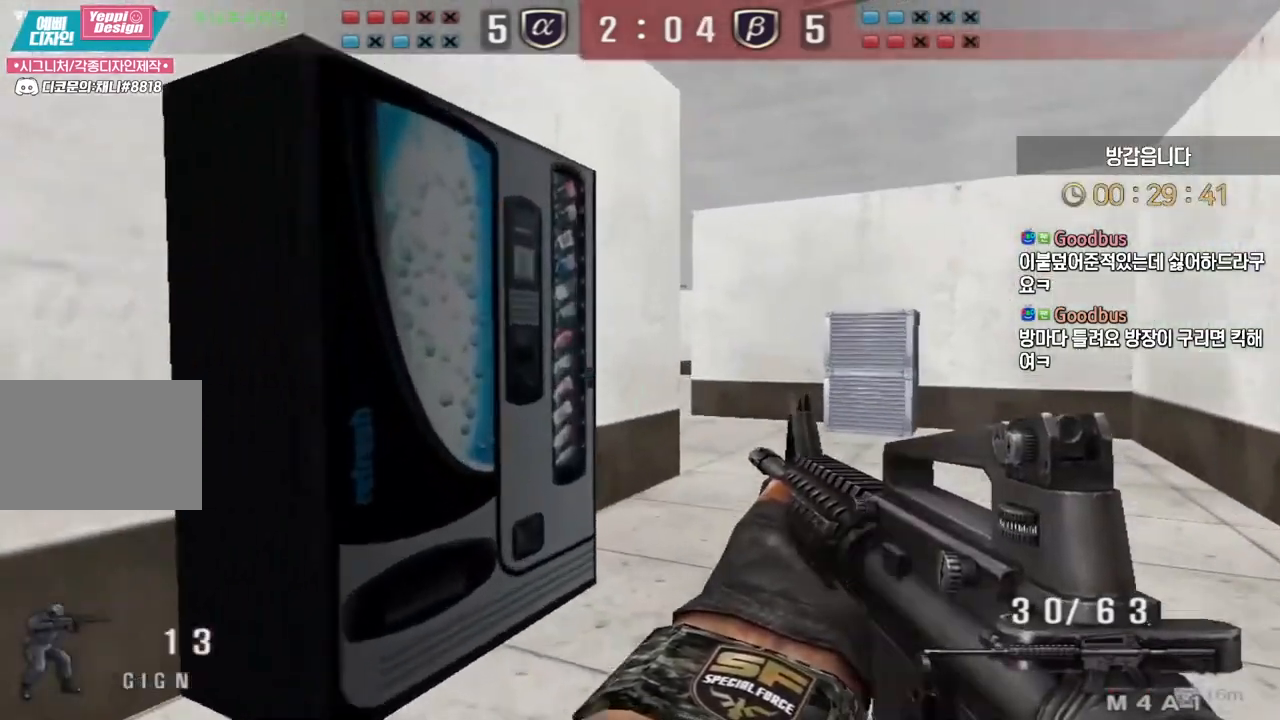
Gameplay with keyboard; each line is a JSON object with the keys held at the frame after it. "events" lists presses ("down") and releases ("up") of "a", "ctrl", "d", "e", "f", "q", "r", "s", "shift", "space", "tab" and "w" between this image and that frame as [ms after this image, input, new state], when the widget could be followed in between. No other keys are recorded. Mouse input is not recorded.
{"keys": [], "events": [[100, "ctrl", "down"], [117, "d", "up"], [133, "w", "up"], [183, "ctrl", "up"], [200, "w", "down"], [217, "d", "down"], [417, "ctrl", "down"], [433, "d", "up"], [450, "w", "up"], [500, "ctrl", "up"]]}
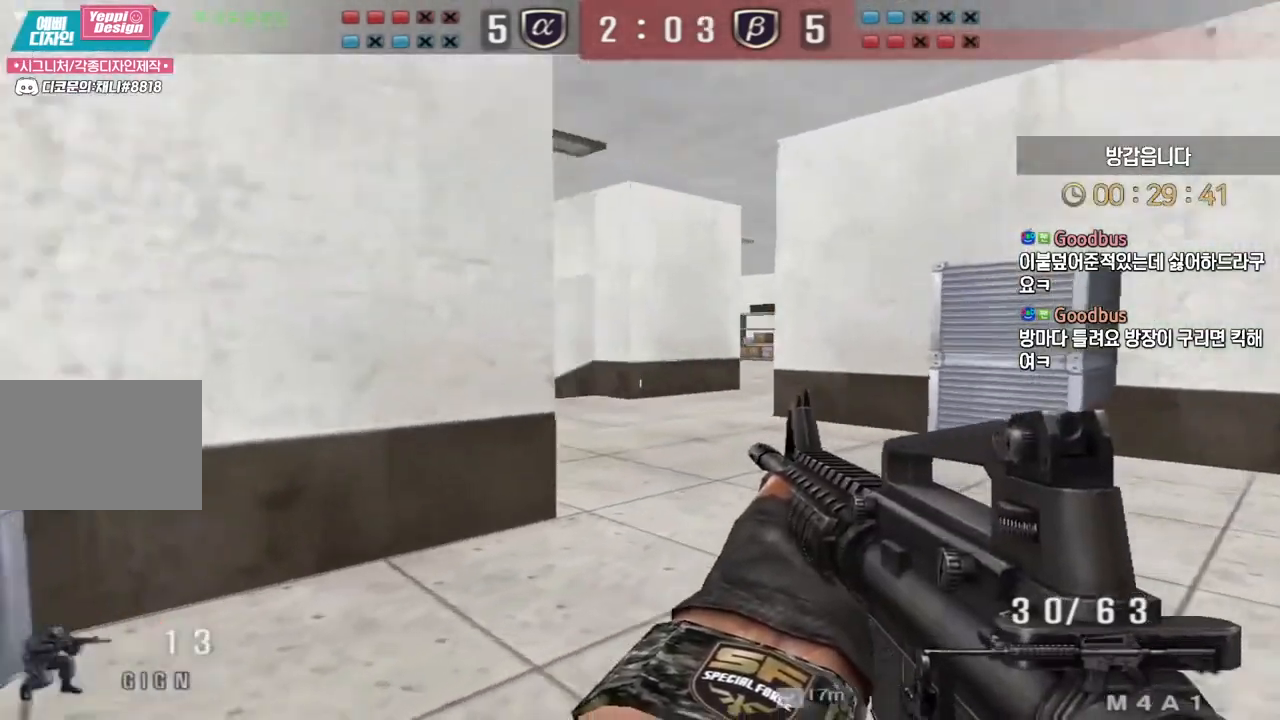
{"keys": ["d", "w"], "events": [[17, "d", "down"], [17, "w", "down"], [233, "ctrl", "down"], [250, "d", "up"], [267, "w", "up"], [317, "ctrl", "up"], [350, "d", "down"], [350, "w", "down"]]}
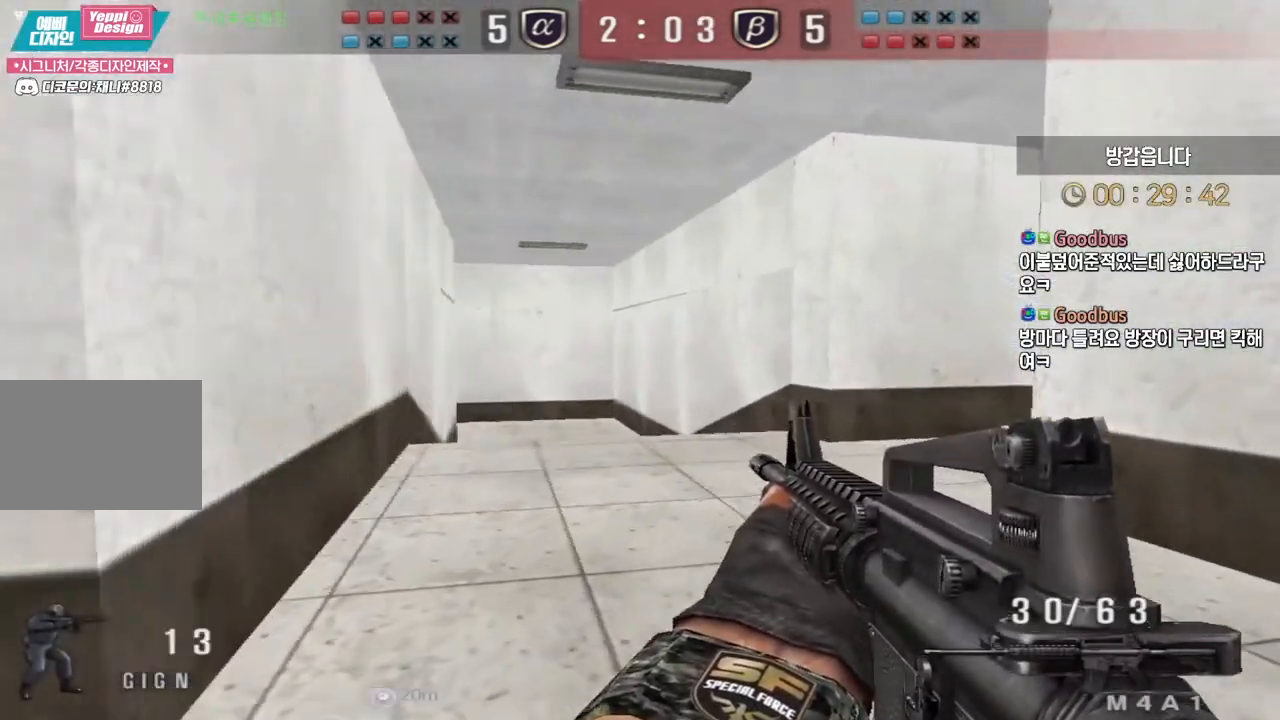
{"keys": ["a", "w"], "events": [[33, "ctrl", "down"], [33, "d", "up"], [50, "w", "up"], [117, "ctrl", "up"], [133, "d", "down"], [133, "w", "down"], [283, "ctrl", "down"], [283, "d", "up"], [300, "w", "up"], [350, "ctrl", "up"], [350, "w", "down"], [367, "a", "down"]]}
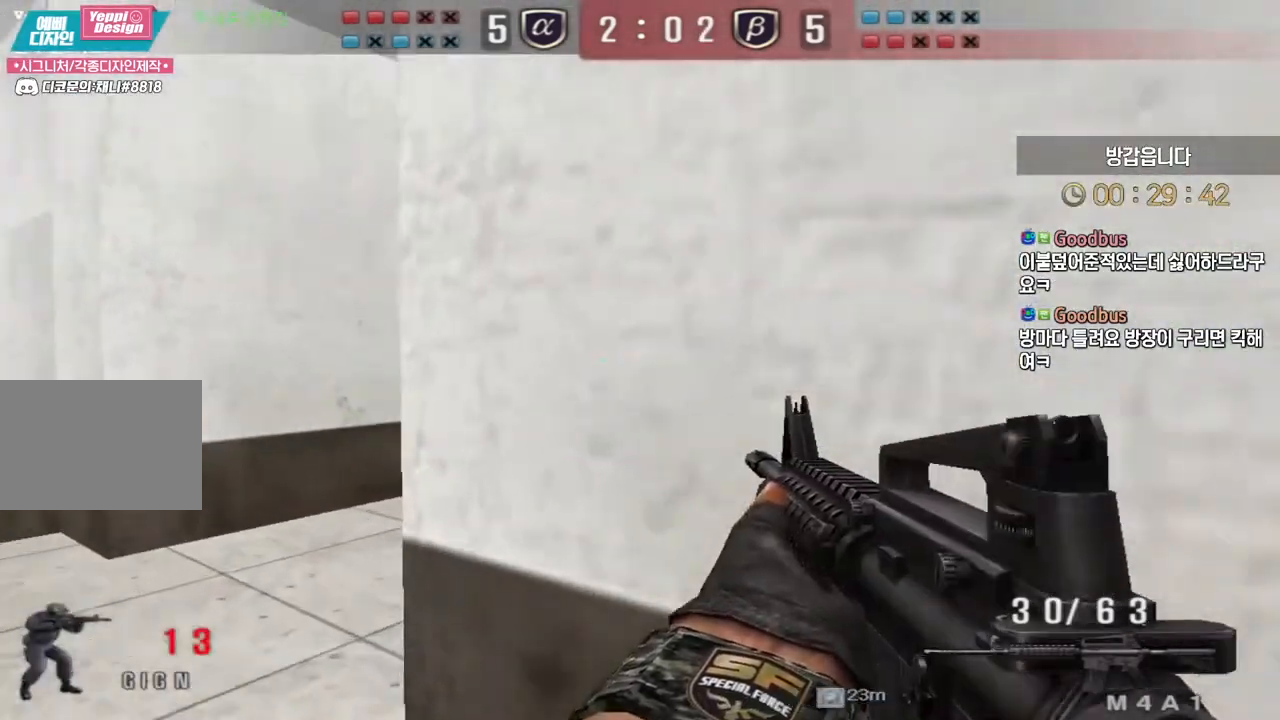
{"keys": ["d", "w"], "events": [[83, "ctrl", "down"], [117, "a", "up"], [117, "w", "up"], [167, "ctrl", "up"], [183, "w", "down"], [217, "d", "down"], [400, "ctrl", "down"], [400, "d", "up"], [400, "w", "up"], [467, "ctrl", "up"], [483, "d", "down"], [483, "w", "down"]]}
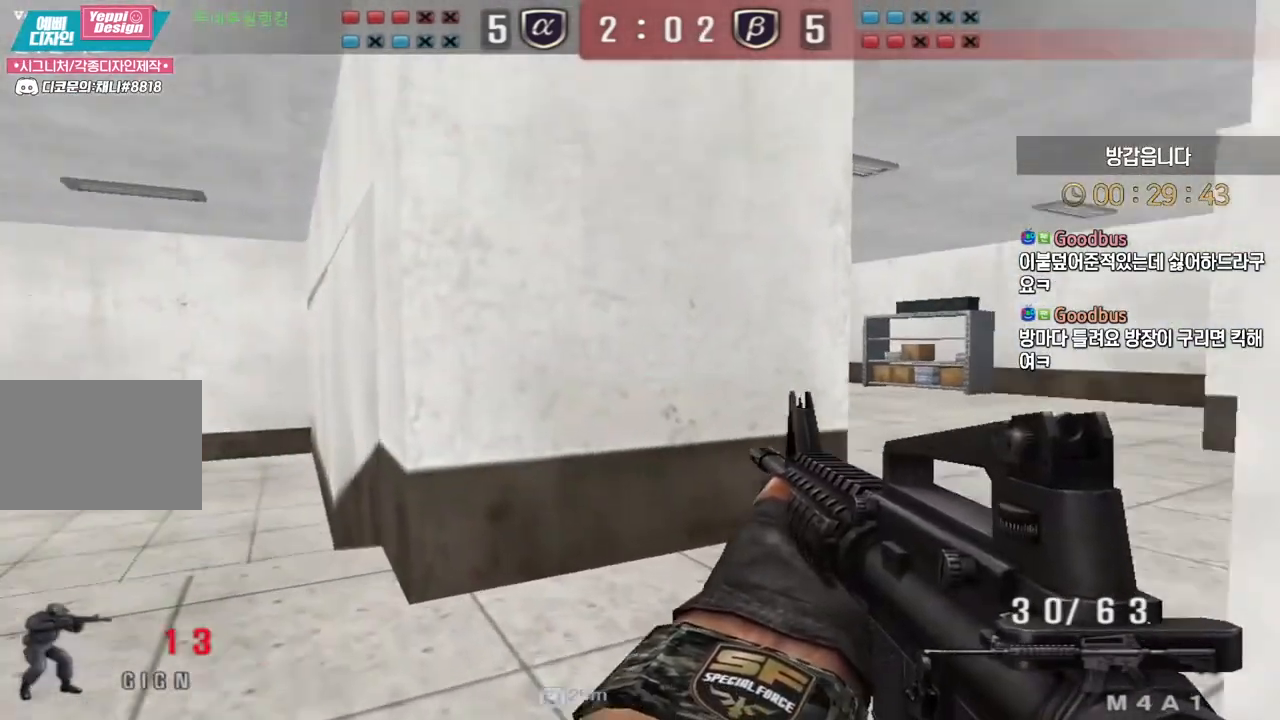
{"keys": ["ctrl"], "events": [[17, "a", "down"], [33, "d", "up"], [83, "a", "up"], [100, "d", "down"], [150, "ctrl", "down"], [167, "w", "up"], [183, "d", "up"], [217, "ctrl", "up"], [217, "d", "down"], [217, "w", "down"], [433, "ctrl", "down"], [433, "d", "up"], [450, "w", "up"]]}
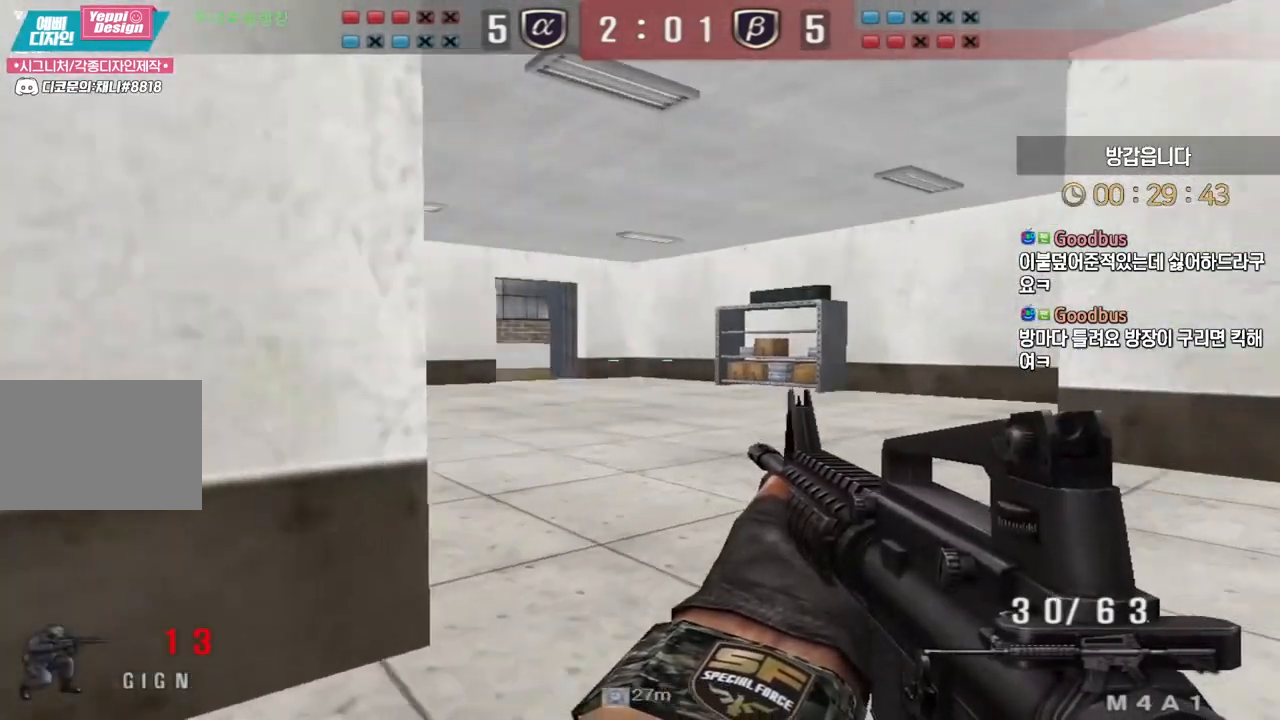
{"keys": ["a", "w"], "events": [[33, "ctrl", "up"], [33, "d", "down"], [33, "w", "down"], [250, "ctrl", "down"], [267, "d", "up"], [300, "w", "up"], [350, "a", "down"], [350, "ctrl", "up"], [367, "w", "down"]]}
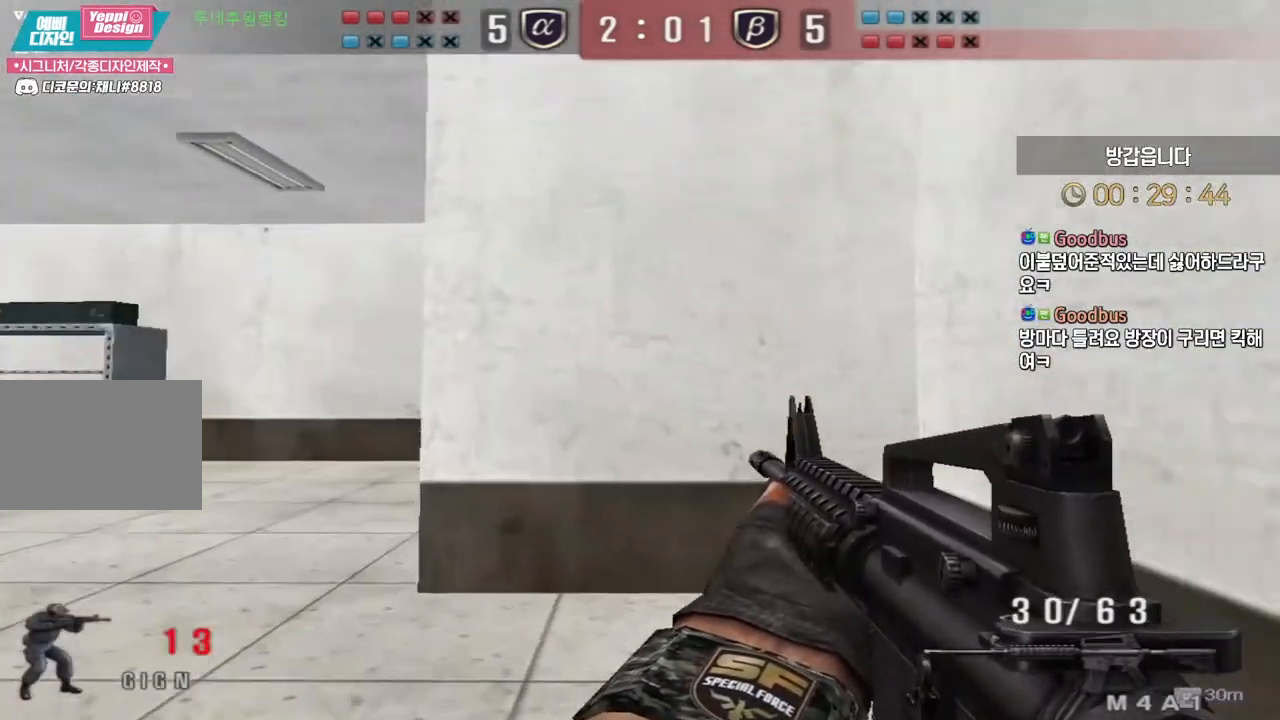
{"keys": ["a", "w"], "events": [[83, "ctrl", "down"], [100, "a", "up"], [100, "w", "up"], [183, "a", "down"], [183, "ctrl", "up"], [183, "w", "down"], [383, "a", "up"], [383, "ctrl", "down"], [383, "w", "up"], [450, "ctrl", "up"], [483, "a", "down"], [483, "w", "down"]]}
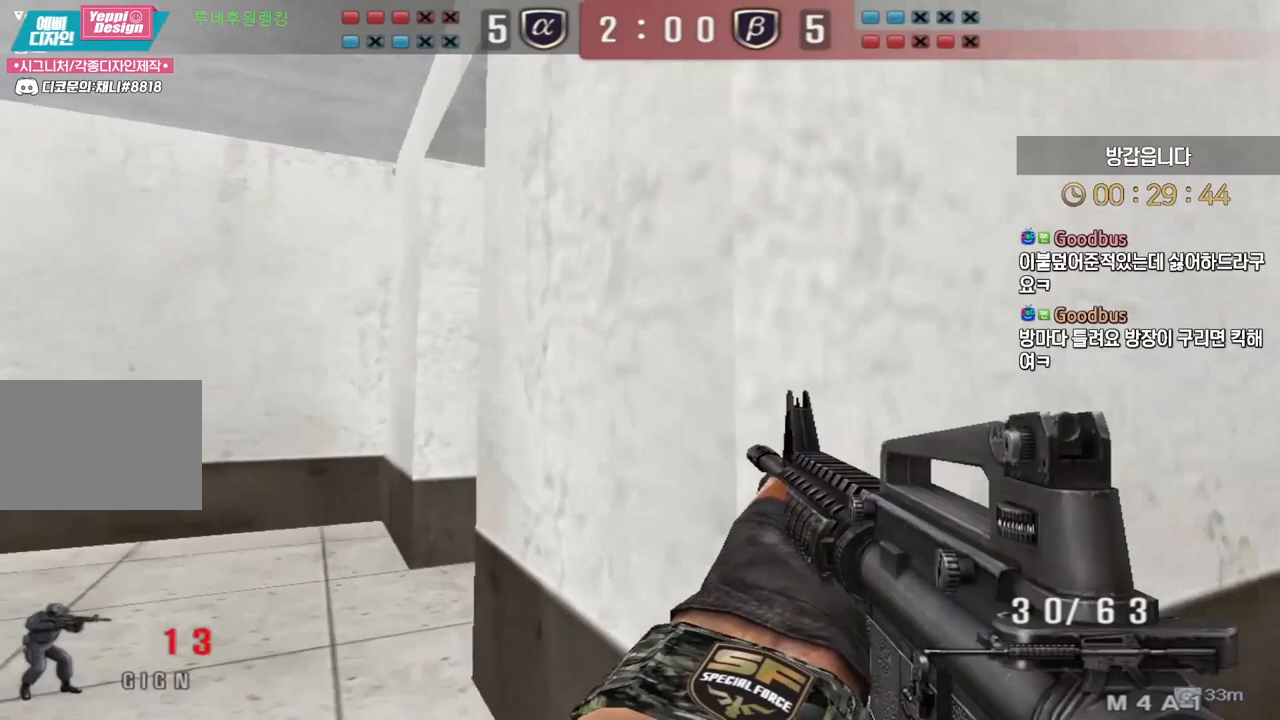
{"keys": ["a", "w"], "events": [[217, "a", "up"], [217, "ctrl", "down"], [217, "w", "up"], [283, "ctrl", "up"], [300, "w", "down"], [317, "a", "down"]]}
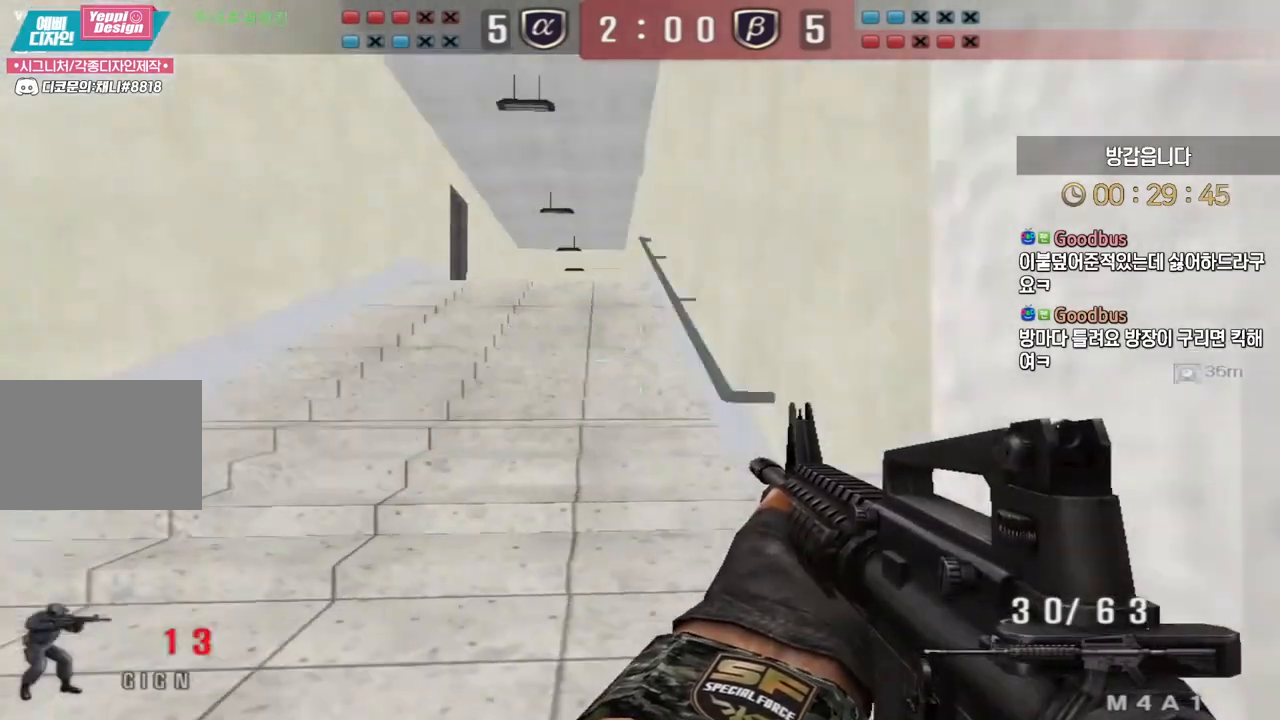
{"keys": ["d", "s", "shift"], "events": [[17, "ctrl", "down"], [33, "a", "up"], [33, "w", "up"], [83, "ctrl", "up"], [117, "a", "down"], [117, "w", "down"], [267, "a", "up"], [267, "ctrl", "down"], [267, "w", "up"], [333, "a", "down"], [333, "ctrl", "up"], [333, "s", "down"], [450, "a", "up"], [450, "d", "down"], [450, "shift", "down"]]}
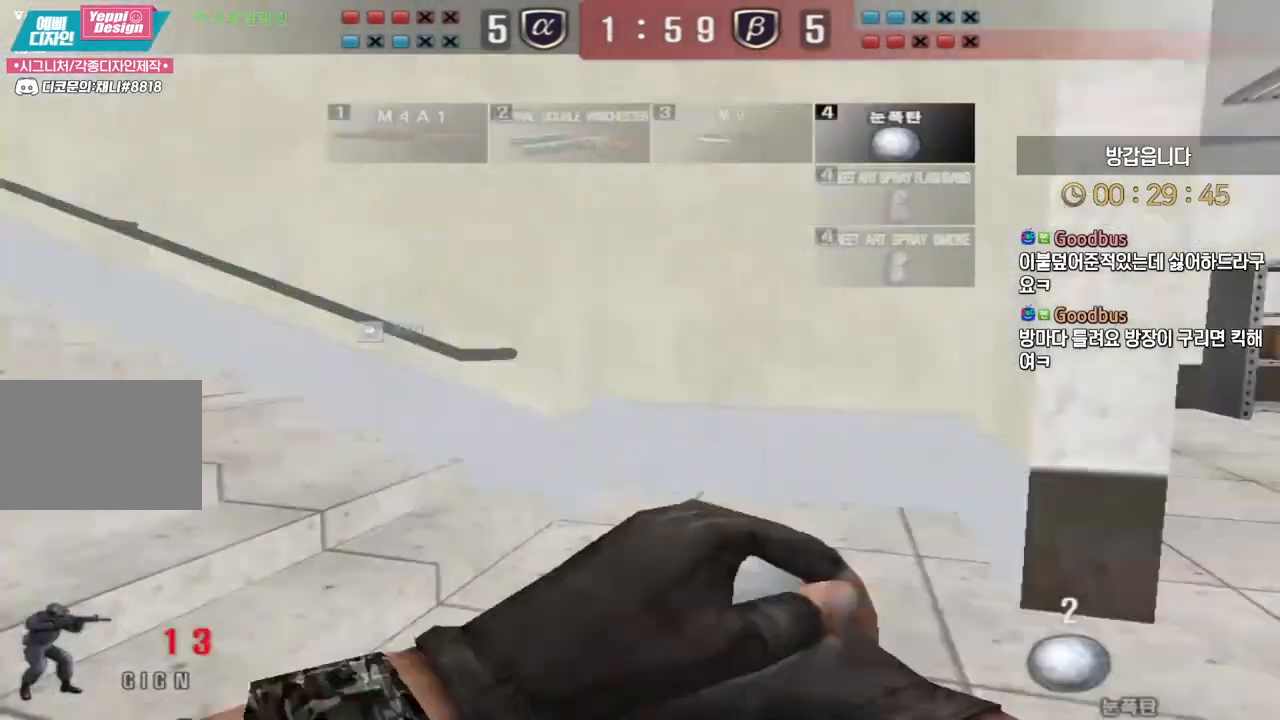
{"keys": ["shift"], "events": [[233, "s", "up"], [300, "d", "up"]]}
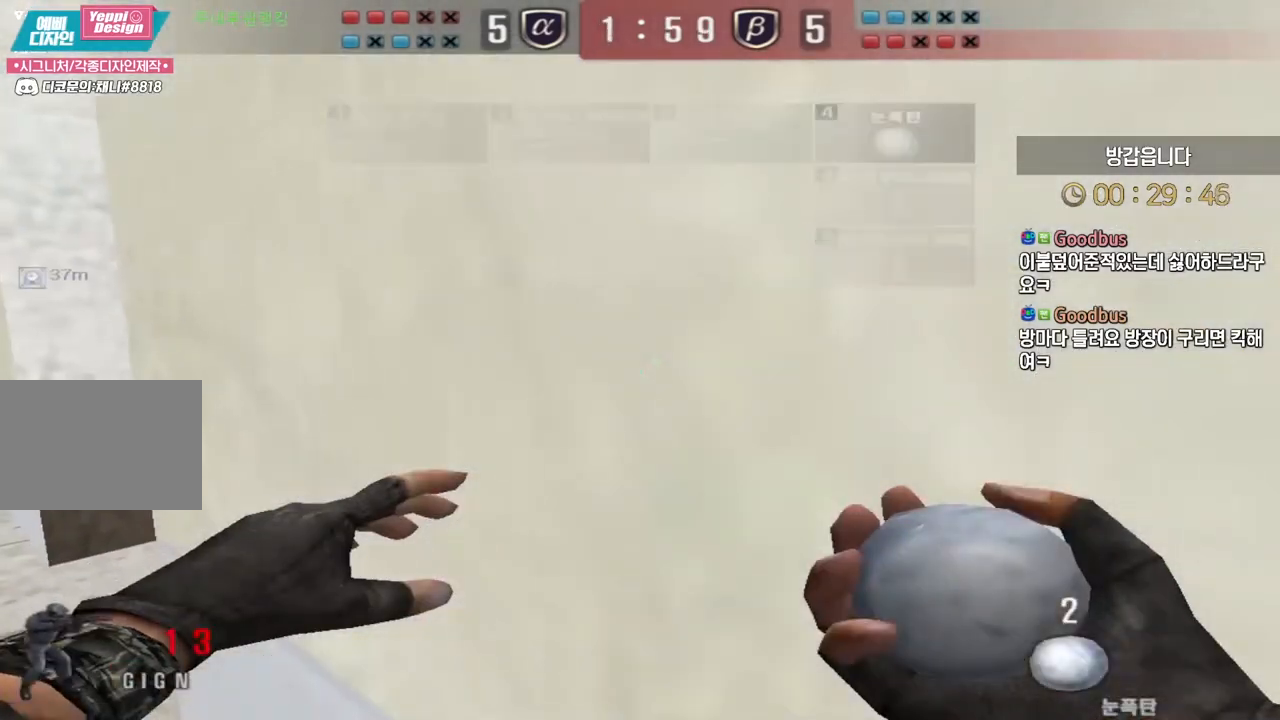
{"keys": ["shift"], "events": [[100, "s", "down"], [367, "d", "down"], [367, "s", "up"], [467, "d", "up"]]}
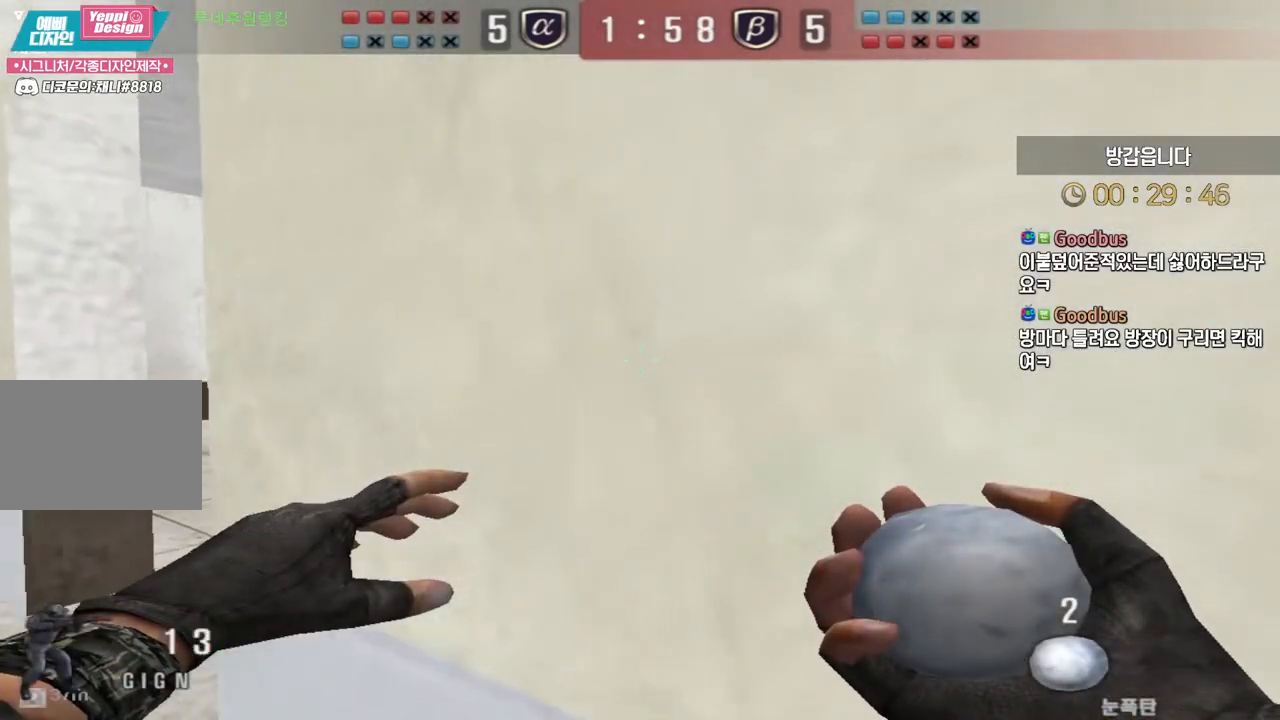
{"keys": ["shift"], "events": [[267, "s", "down"], [350, "s", "up"]]}
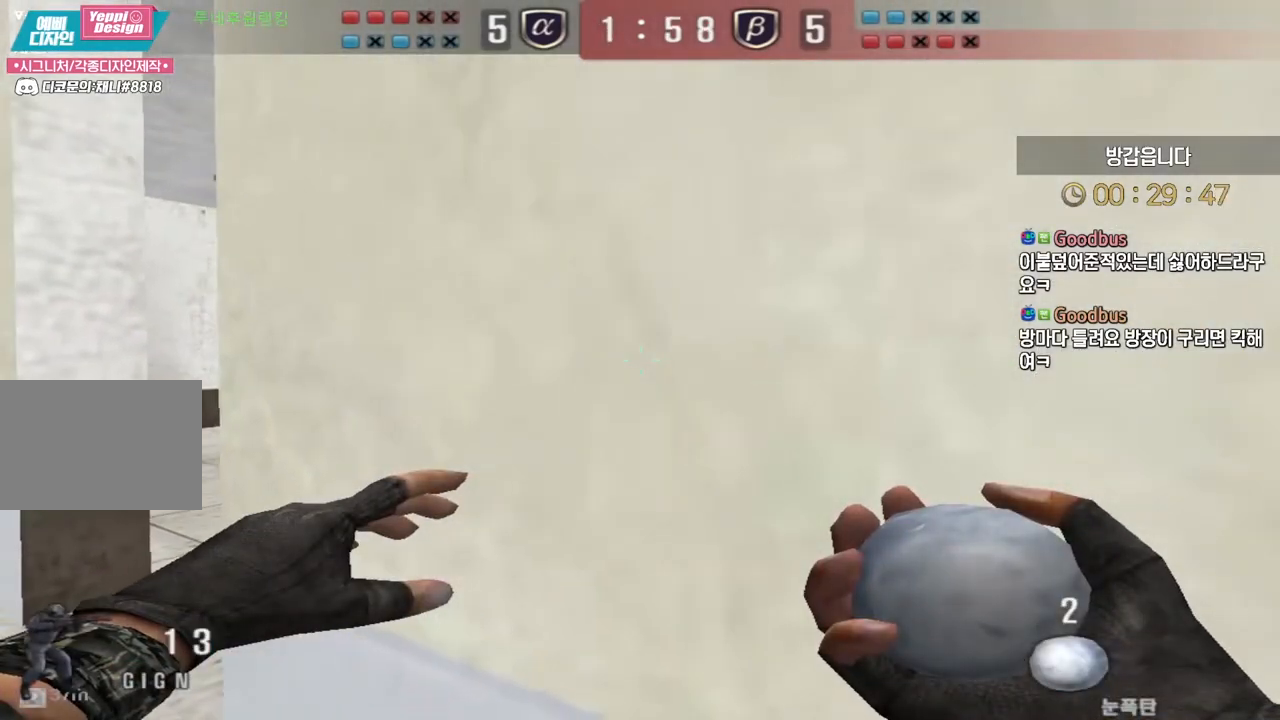
{"keys": ["shift"], "events": []}
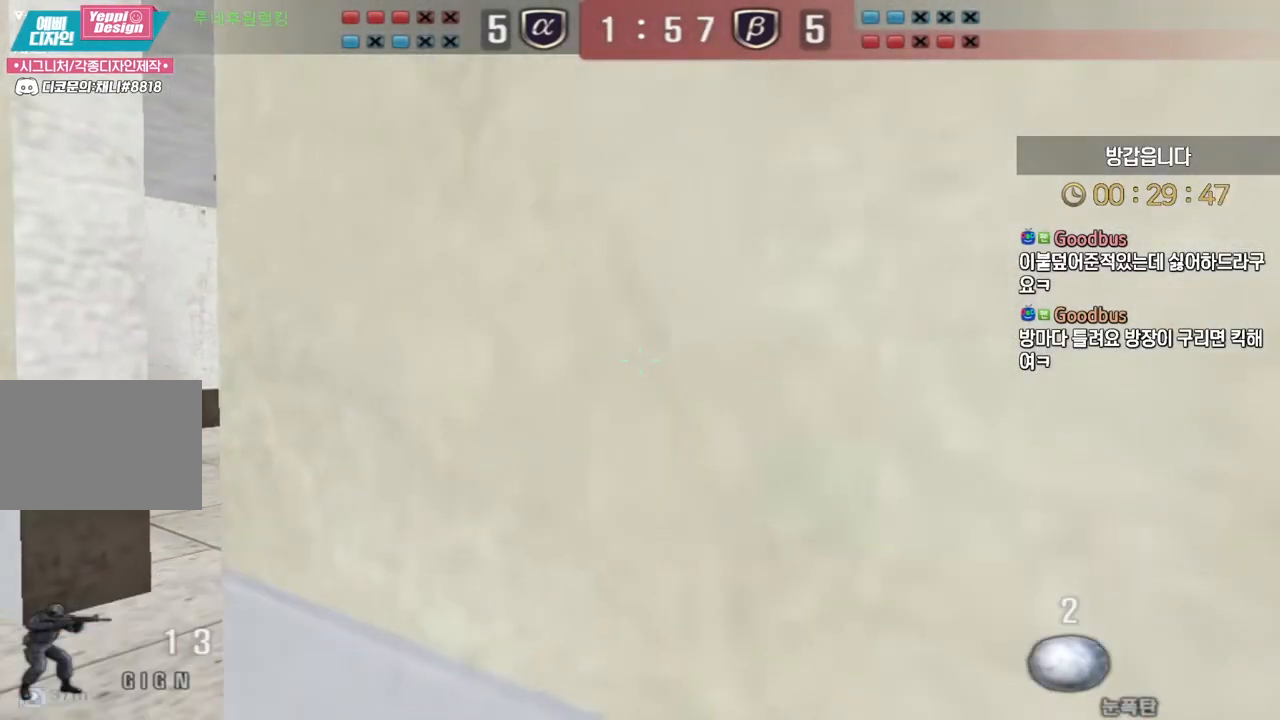
{"keys": ["a", "s"], "events": [[267, "s", "down"], [283, "a", "down"], [333, "shift", "up"]]}
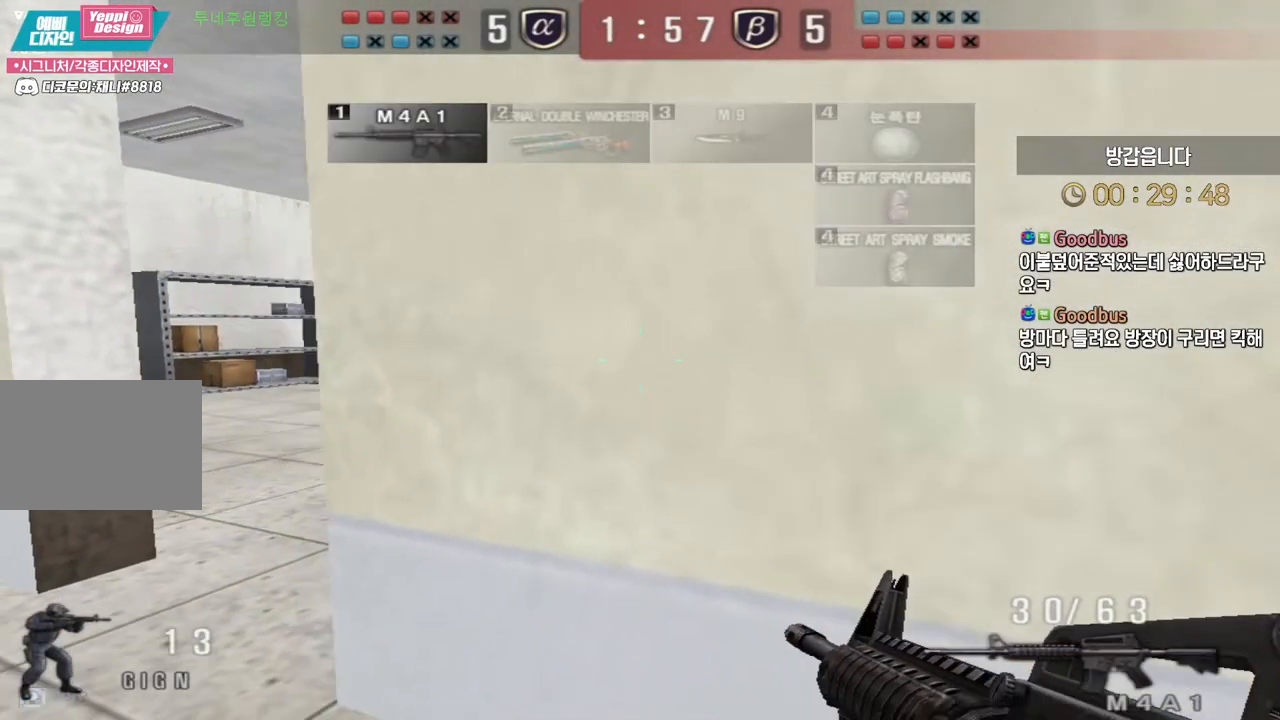
{"keys": ["a", "s", "shift"], "events": [[33, "a", "up"], [33, "shift", "down"], [50, "s", "up"], [83, "shift", "up"], [117, "s", "down"], [133, "a", "down"], [267, "a", "up"], [267, "shift", "down"], [283, "s", "up"], [433, "a", "down"], [433, "s", "down"]]}
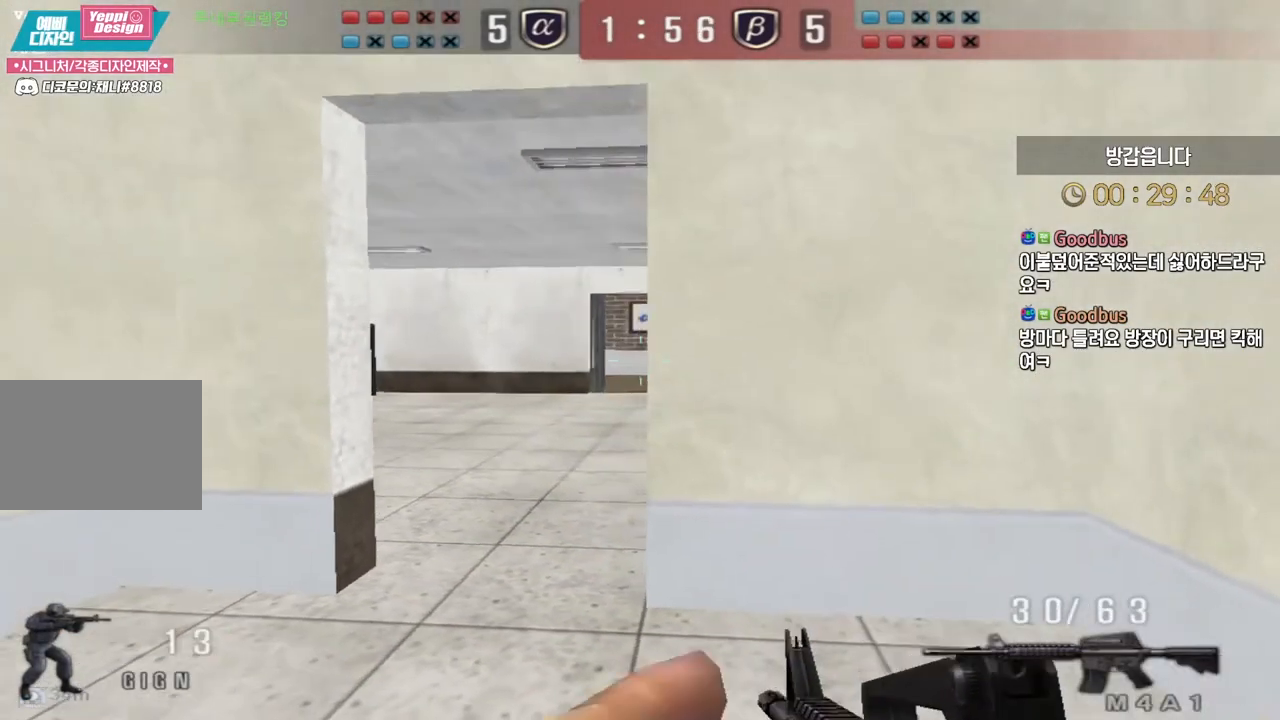
{"keys": ["a", "w"], "events": [[200, "s", "up"], [300, "w", "down"], [333, "shift", "up"]]}
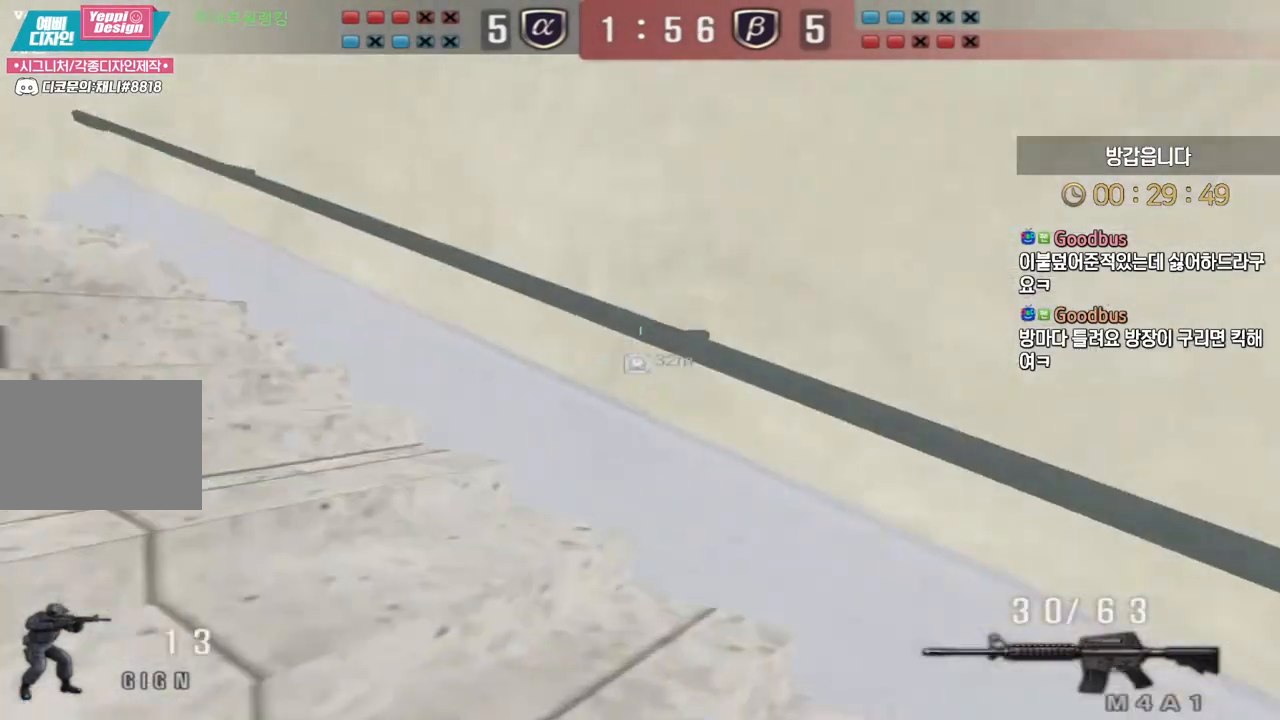
{"keys": ["ctrl"], "events": [[117, "ctrl", "down"], [133, "w", "up"], [150, "a", "up"], [183, "ctrl", "up"], [200, "a", "down"], [200, "w", "down"], [450, "ctrl", "down"], [467, "a", "up"], [467, "w", "up"]]}
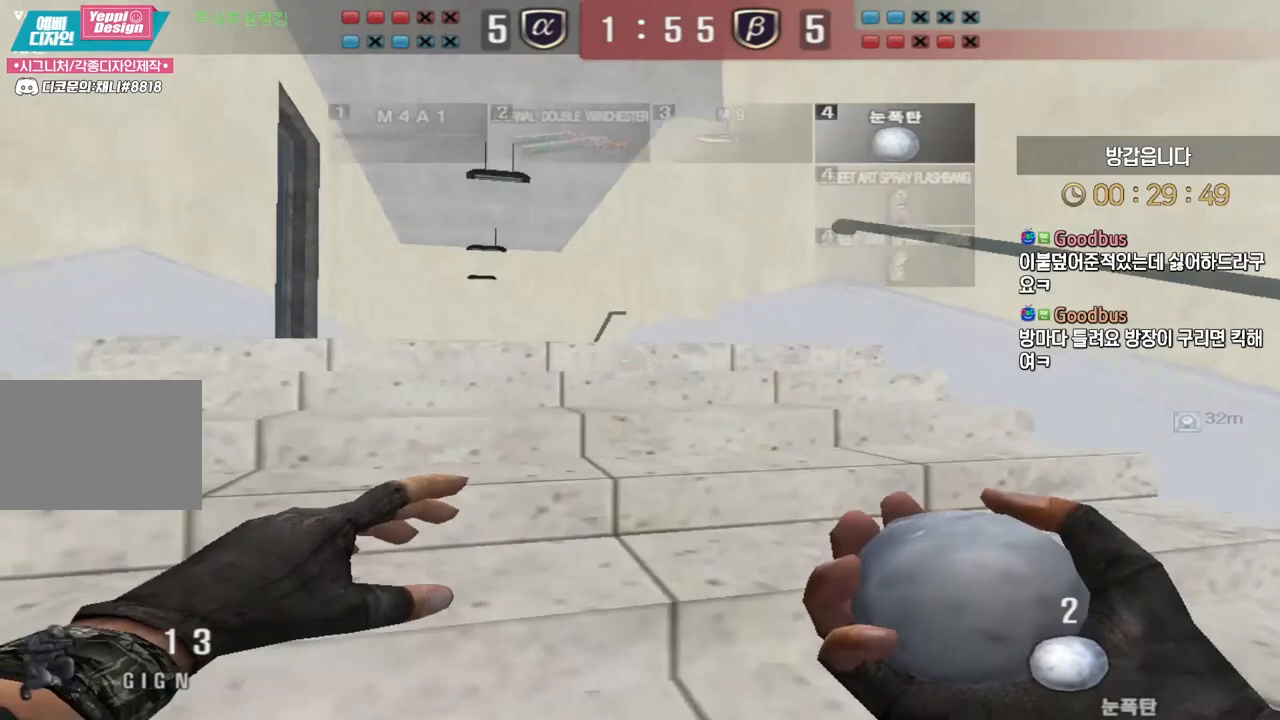
{"keys": ["d", "w"], "events": [[33, "ctrl", "up"], [50, "a", "down"], [50, "w", "down"], [300, "ctrl", "down"], [317, "a", "up"], [317, "w", "up"], [367, "ctrl", "up"], [367, "d", "down"], [383, "w", "down"]]}
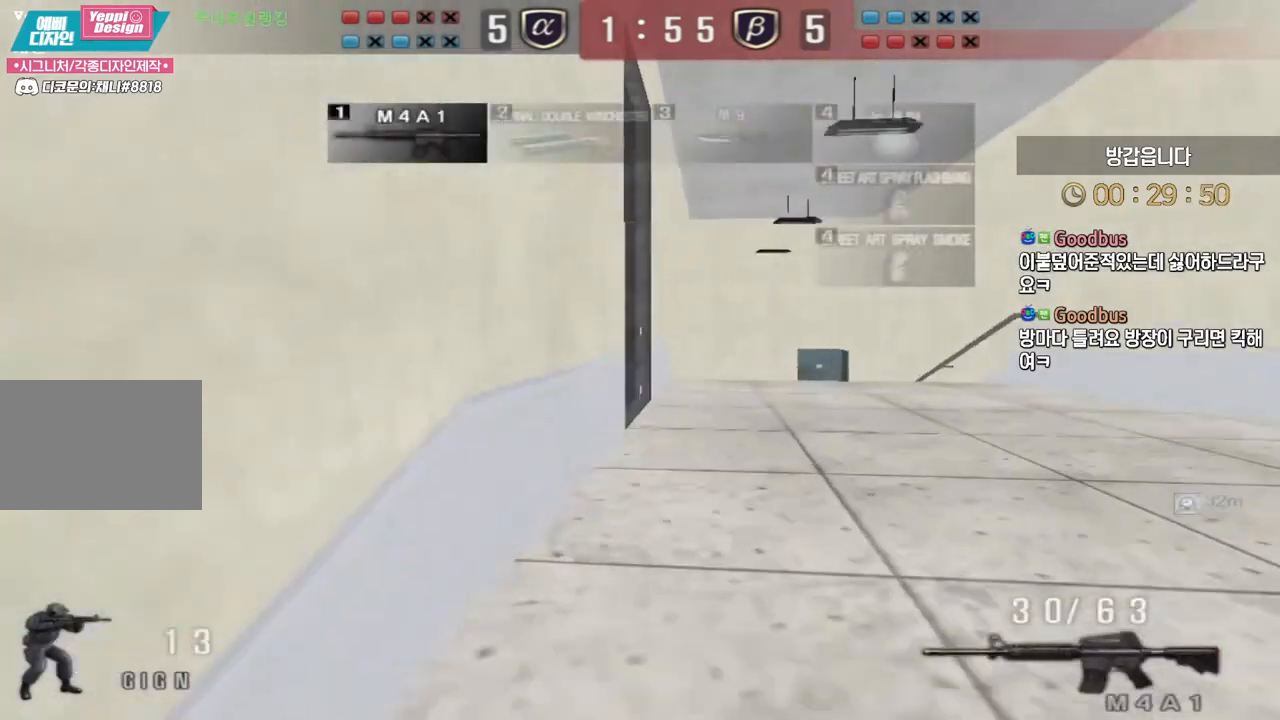
{"keys": ["a", "w"], "events": [[117, "ctrl", "down"], [133, "d", "up"], [150, "w", "up"], [200, "ctrl", "up"], [217, "d", "down"], [217, "w", "down"], [400, "d", "up"], [417, "ctrl", "down"], [433, "w", "up"], [483, "a", "down"], [500, "ctrl", "up"], [500, "w", "down"]]}
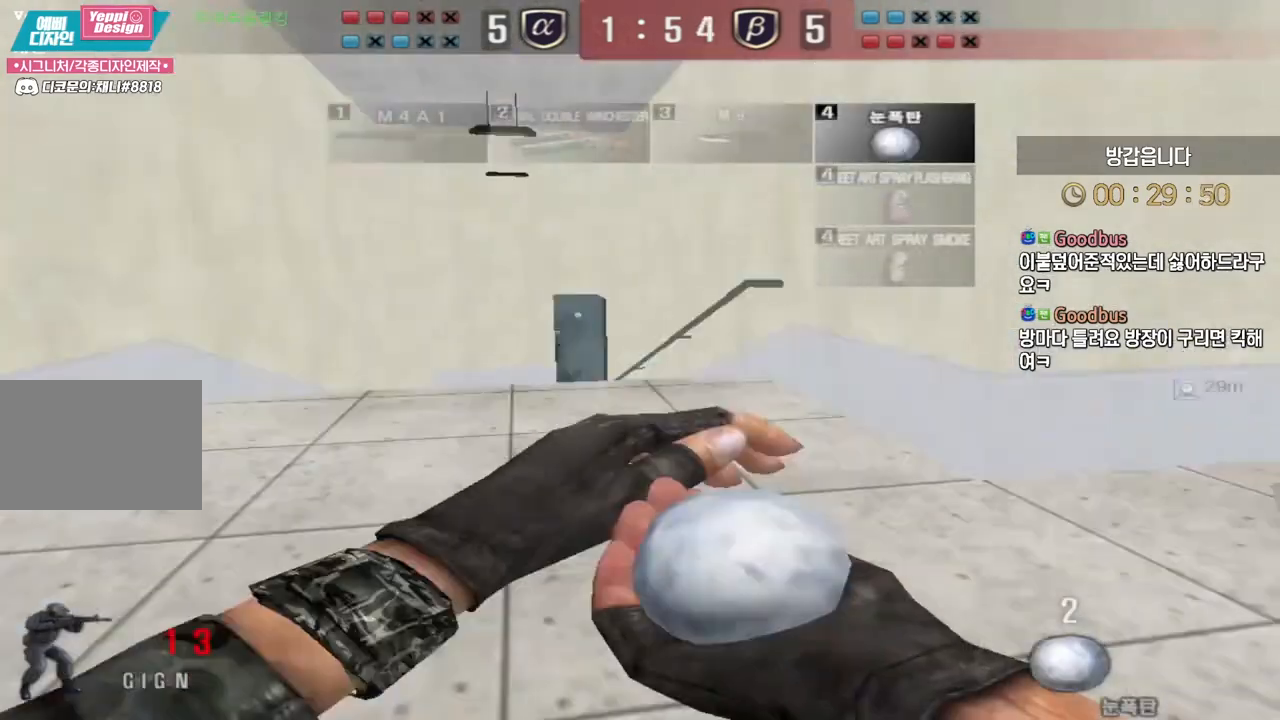
{"keys": ["a", "w"], "events": [[267, "ctrl", "down"], [267, "w", "up"], [283, "a", "up"], [333, "ctrl", "up"], [350, "w", "down"], [367, "a", "down"]]}
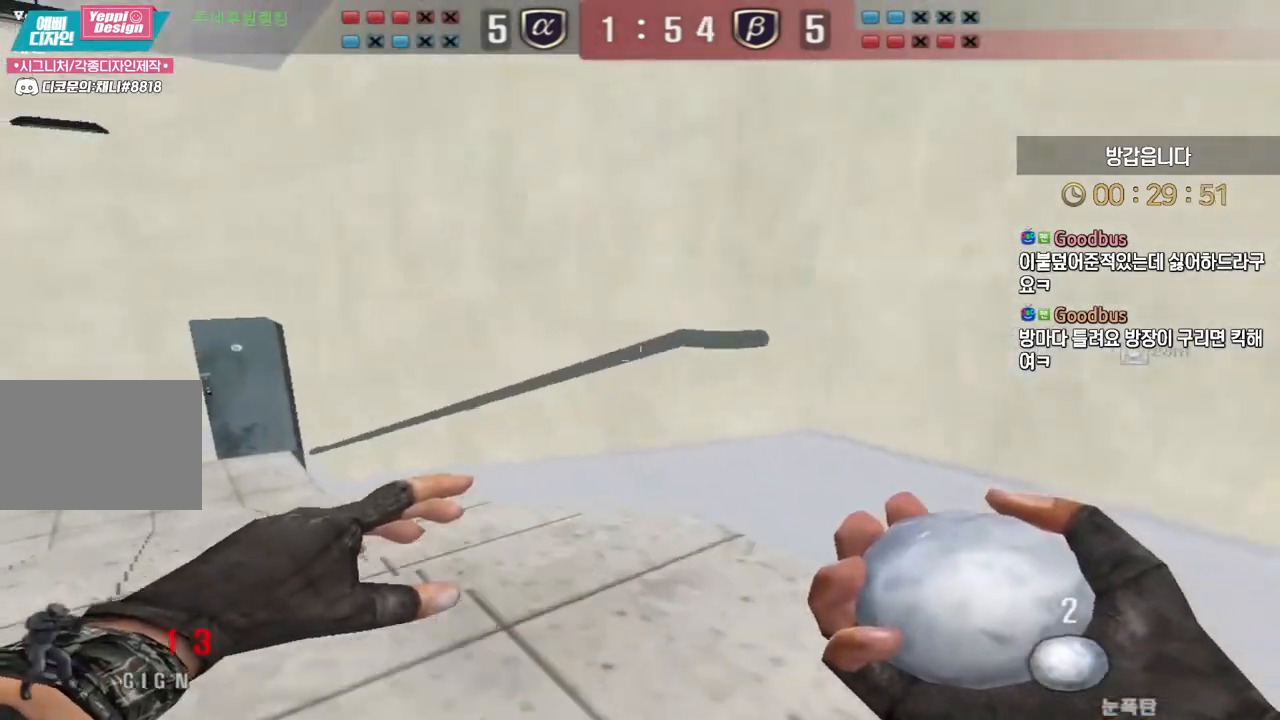
{"keys": ["ctrl"], "events": [[100, "ctrl", "down"], [133, "a", "up"], [133, "w", "up"], [183, "ctrl", "up"], [200, "w", "down"], [217, "a", "down"], [433, "ctrl", "down"], [450, "a", "up"], [450, "w", "up"]]}
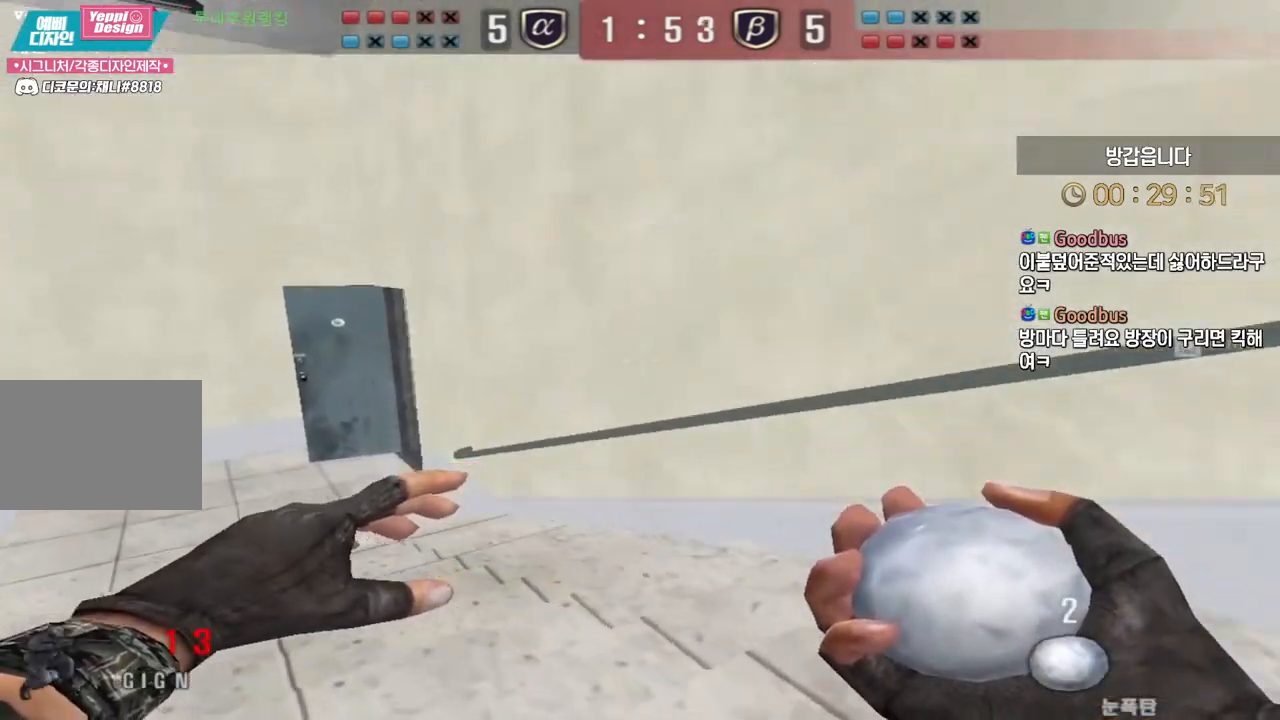
{"keys": ["a", "w"], "events": [[17, "ctrl", "up"], [33, "a", "down"], [33, "w", "down"], [250, "ctrl", "down"], [283, "a", "up"], [283, "w", "up"], [317, "ctrl", "up"], [350, "a", "down"], [350, "w", "down"]]}
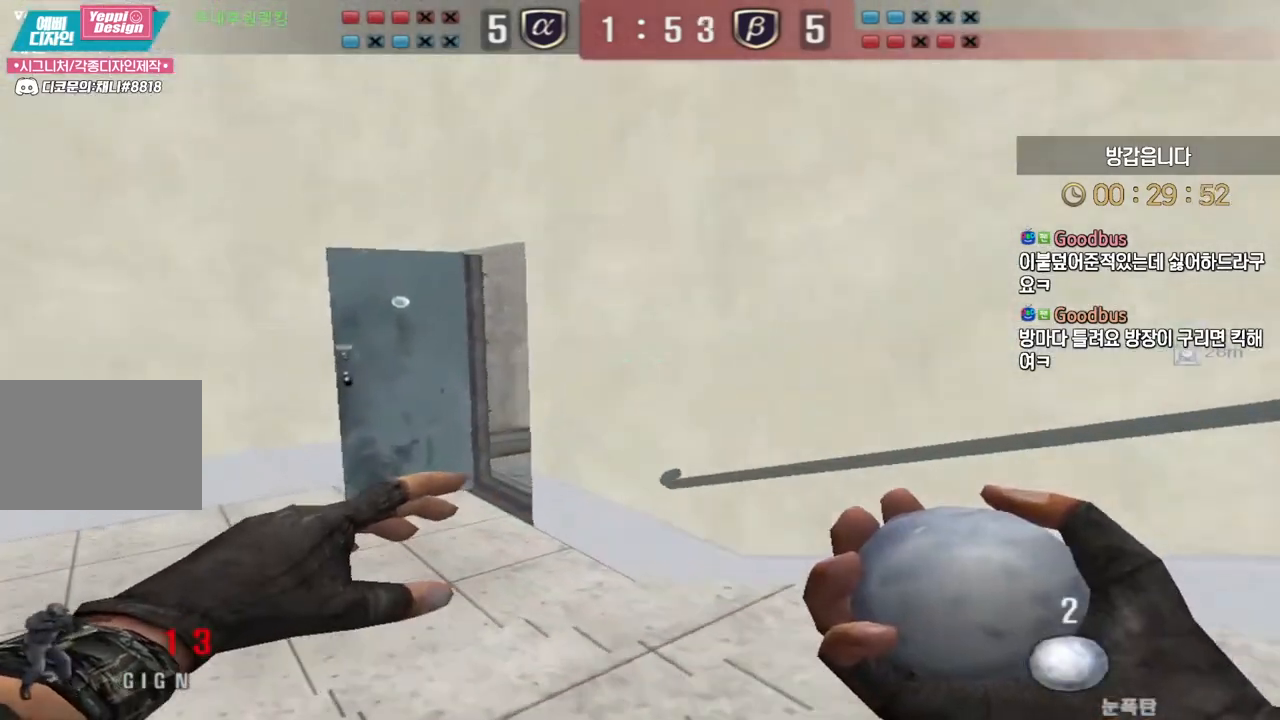
{"keys": ["a", "w"], "events": [[50, "ctrl", "down"], [67, "a", "up"], [67, "w", "up"], [133, "ctrl", "up"], [150, "a", "down"], [150, "w", "down"], [350, "ctrl", "down"], [367, "a", "up"], [367, "w", "up"], [417, "a", "down"], [417, "ctrl", "up"], [433, "w", "down"]]}
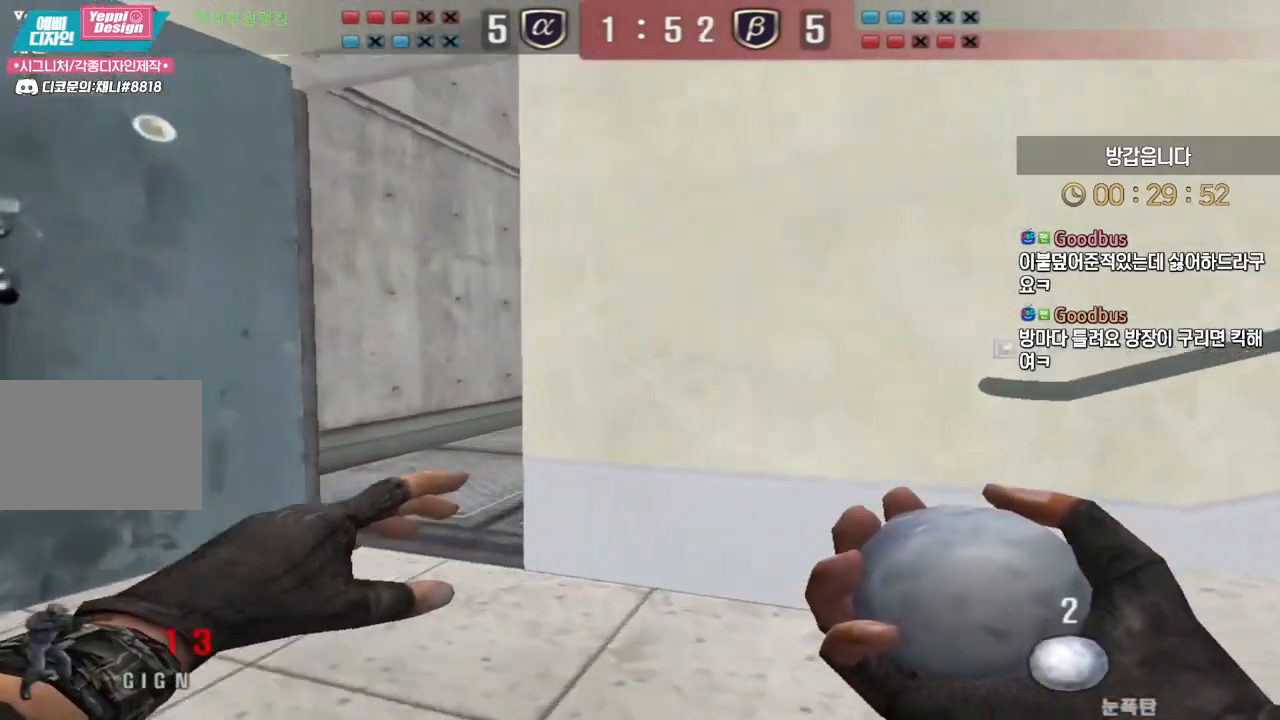
{"keys": ["a", "s", "shift"], "events": [[50, "w", "up"], [83, "shift", "down"], [133, "s", "down"], [217, "shift", "up"], [317, "shift", "down"]]}
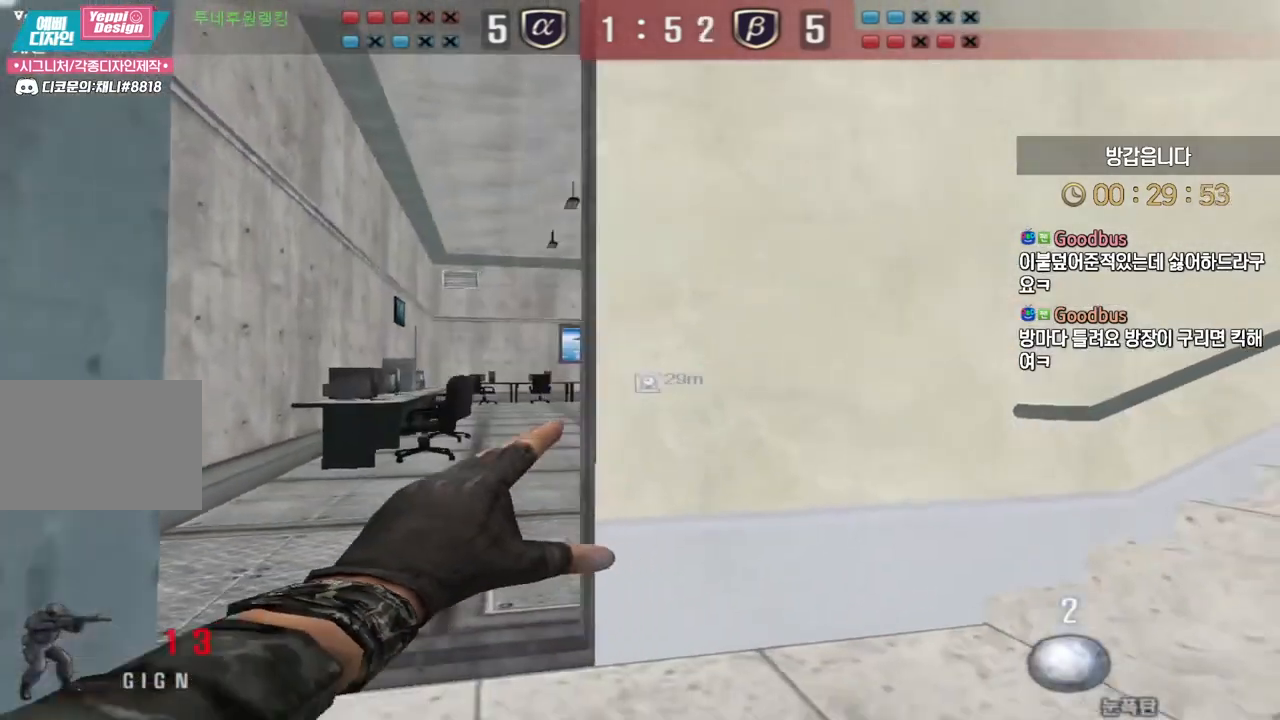
{"keys": ["d", "shift", "w"], "events": [[317, "s", "up"], [350, "a", "up"], [433, "w", "down"], [450, "d", "down"]]}
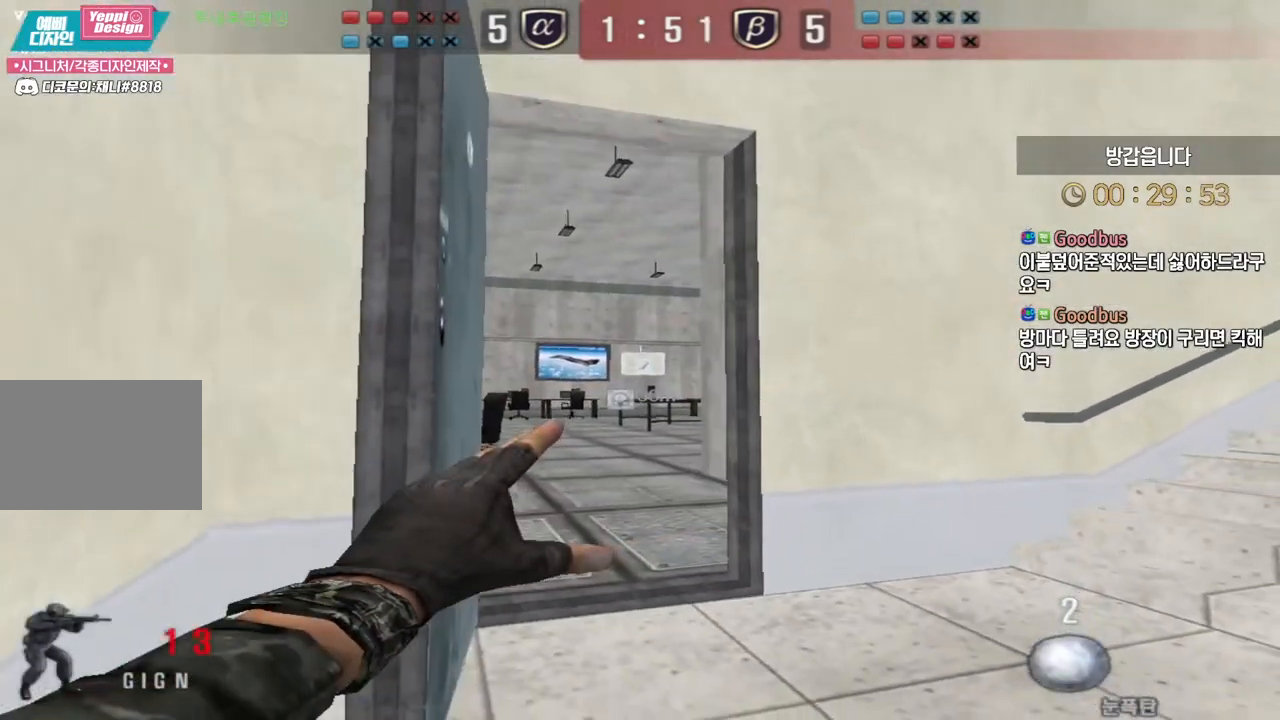
{"keys": ["a", "s", "shift"], "events": [[183, "d", "up"], [217, "w", "up"], [317, "a", "down"], [367, "a", "up"], [450, "a", "down"], [467, "s", "down"]]}
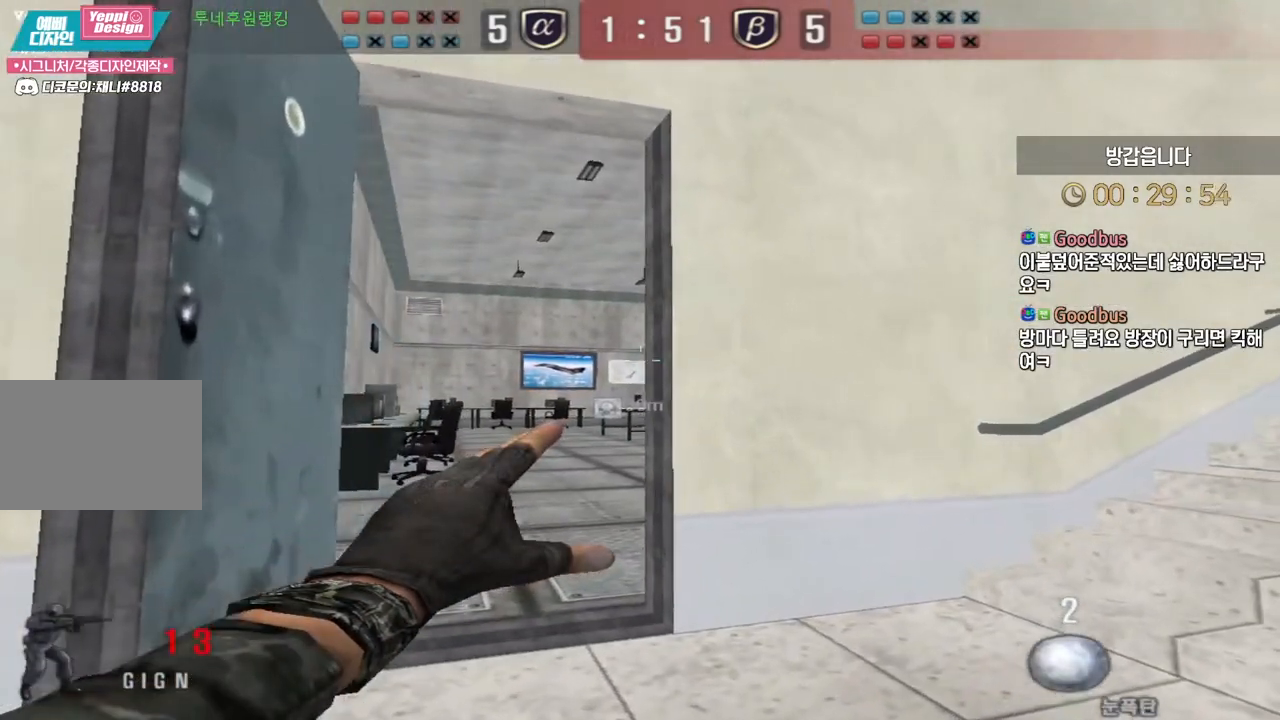
{"keys": ["d", "shift"], "events": [[67, "d", "down"], [83, "a", "up"], [267, "s", "up"]]}
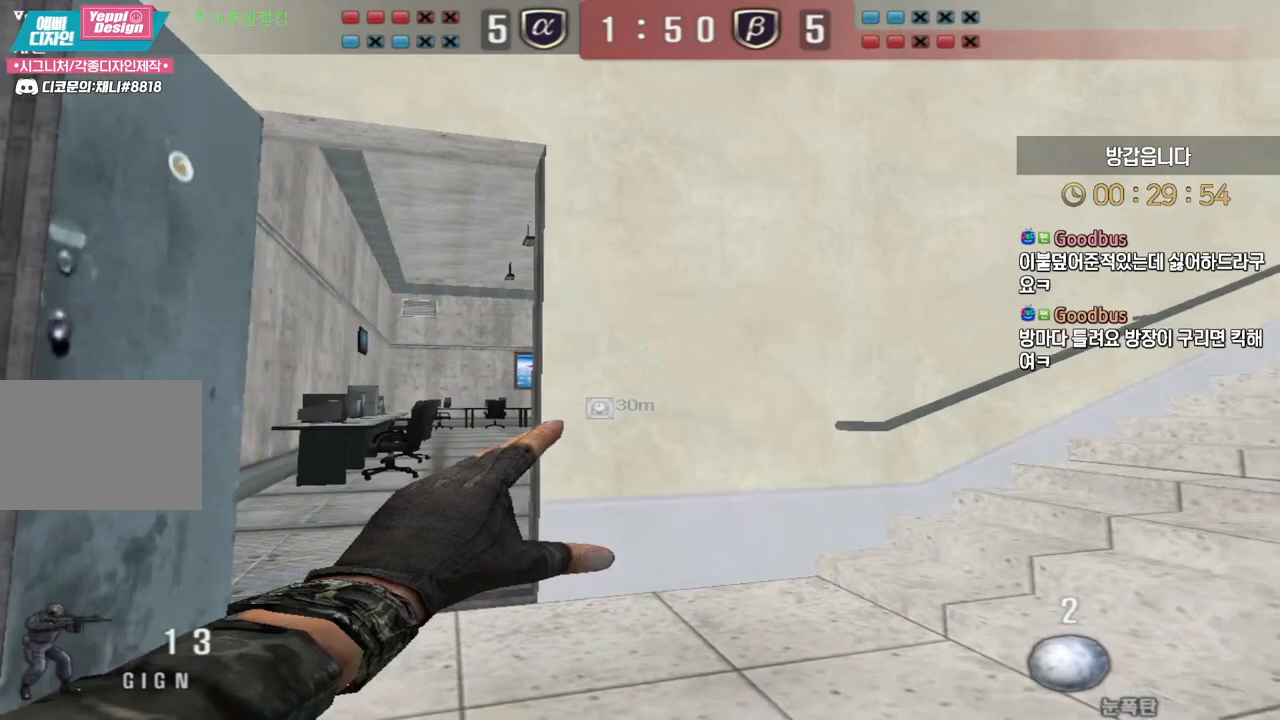
{"keys": ["a", "s", "shift"], "events": [[33, "d", "up"], [367, "a", "down"], [383, "s", "down"]]}
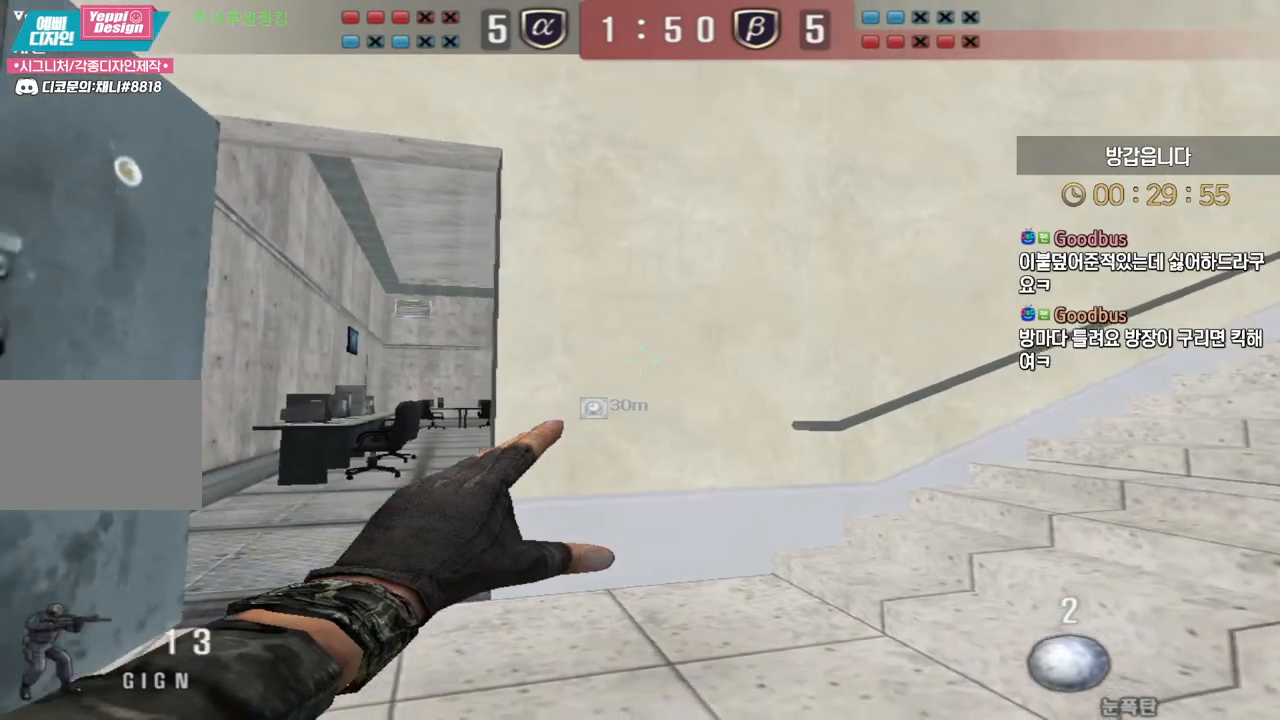
{"keys": ["shift", "w"], "events": [[150, "s", "up"], [417, "a", "up"], [417, "w", "down"]]}
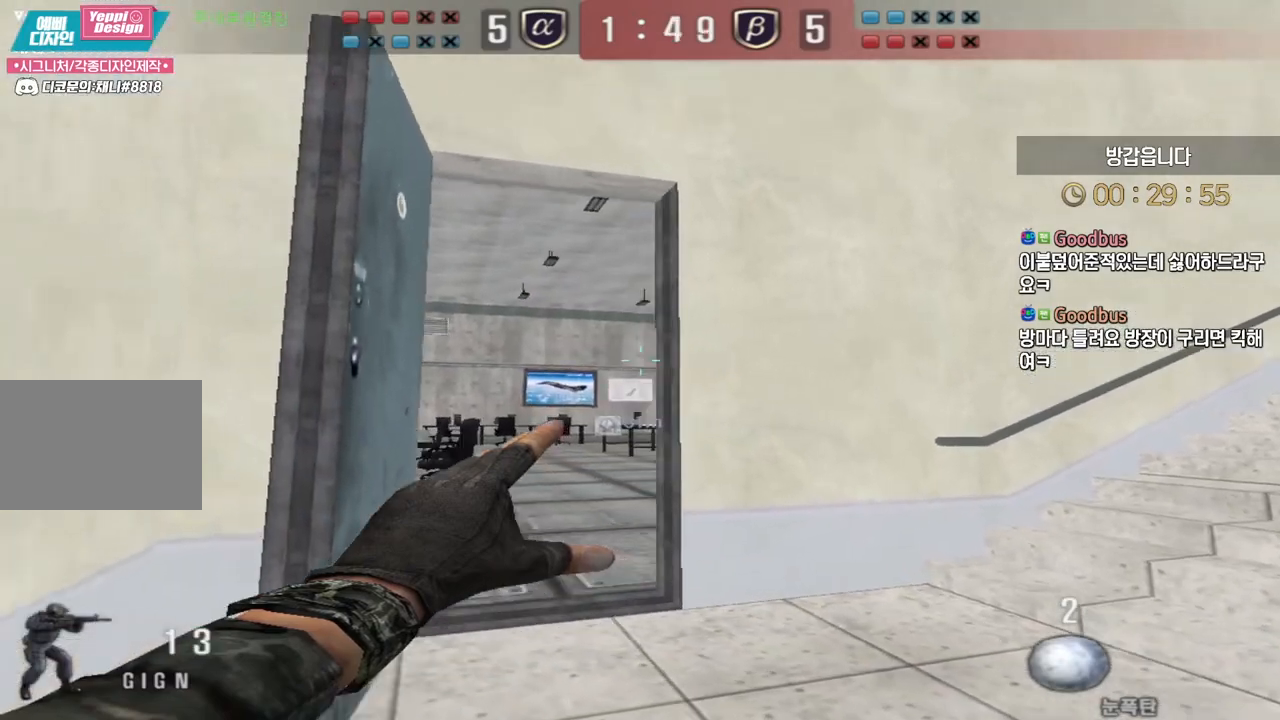
{"keys": ["w"], "events": [[200, "shift", "up"]]}